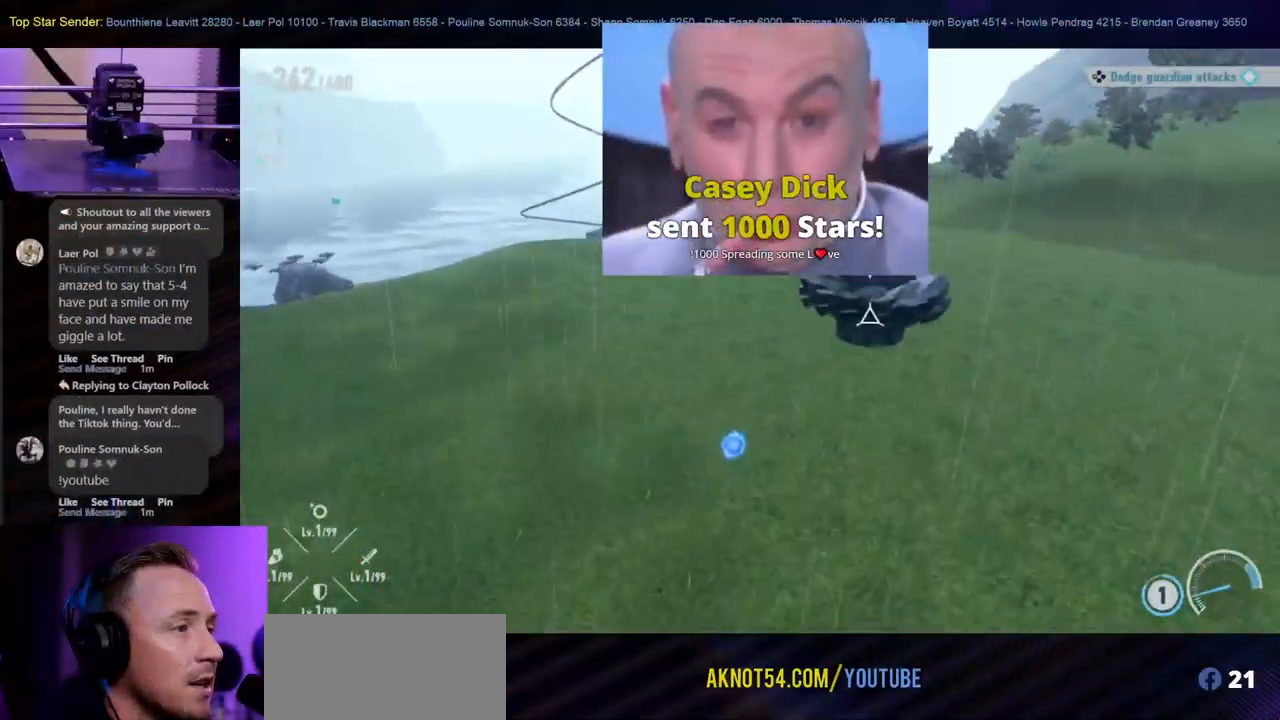
Gameplay with a controller (Nintendo layout); each line is a JSON object with the inputs held at the frame after it. "events" lists button and stick changes between this image and that frame as [ms after this image, input, new state], when the widget could be followed in between. Not read: L2 L3 R1 R2 R3.
{"buttons": [], "left_stick": "up", "right_stick": "center"}
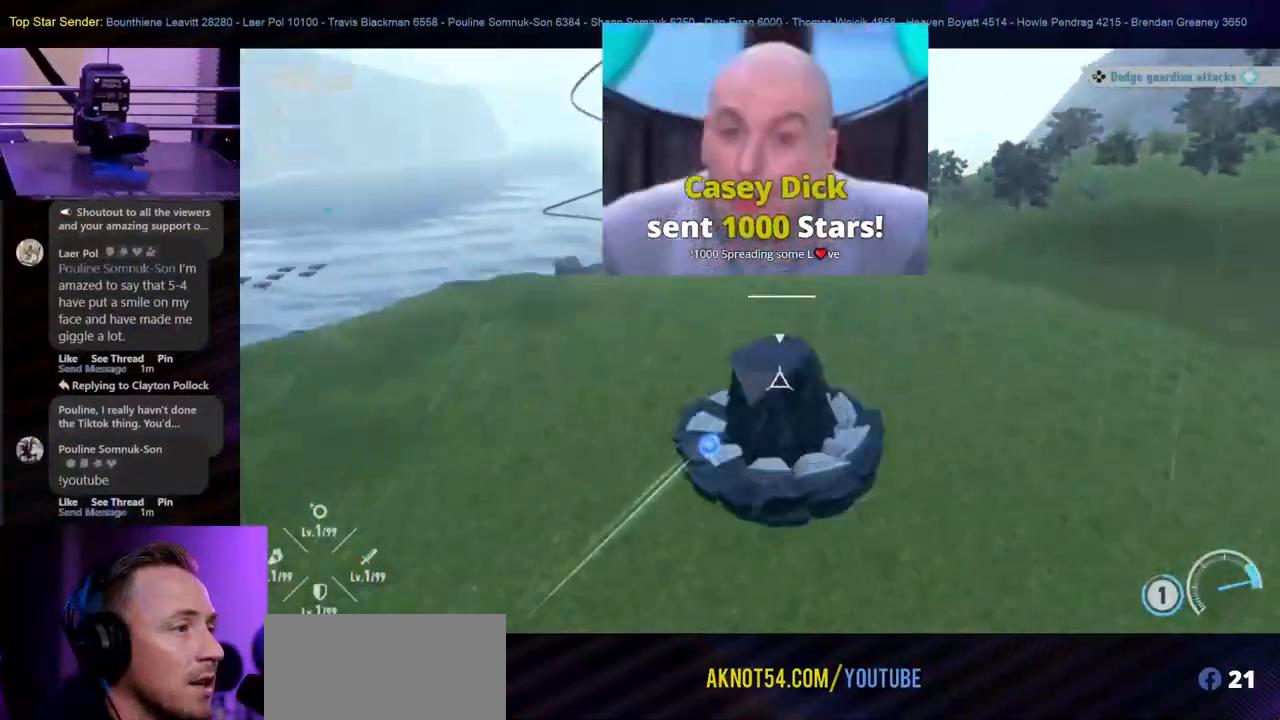
{"buttons": ["Y"], "left_stick": "up", "right_stick": "center", "events": [[17, "Y", "down"], [100, "Y", "up"], [183, "Y", "down"]]}
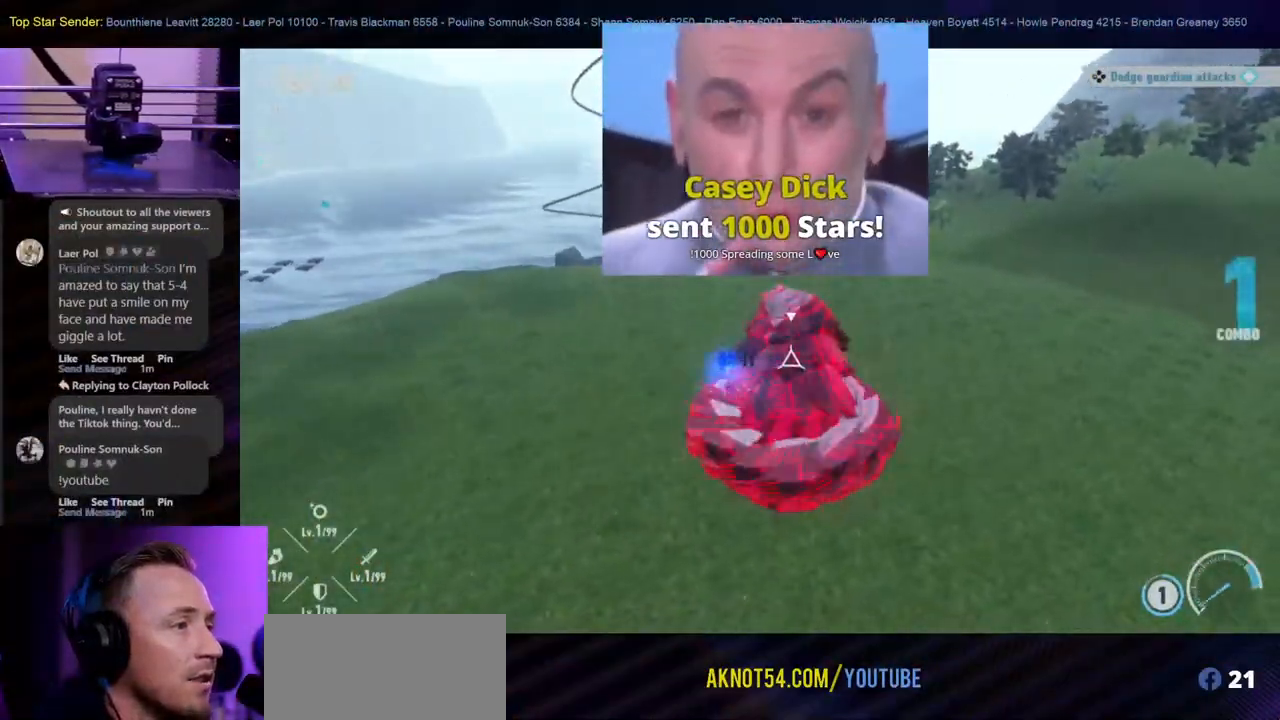
{"buttons": [], "left_stick": "up", "right_stick": "center", "events": [[33, "Y", "up"], [117, "Y", "down"], [183, "Y", "up"], [233, "Y", "down"], [317, "Y", "up"], [417, "Y", "down"], [467, "Y", "up"]]}
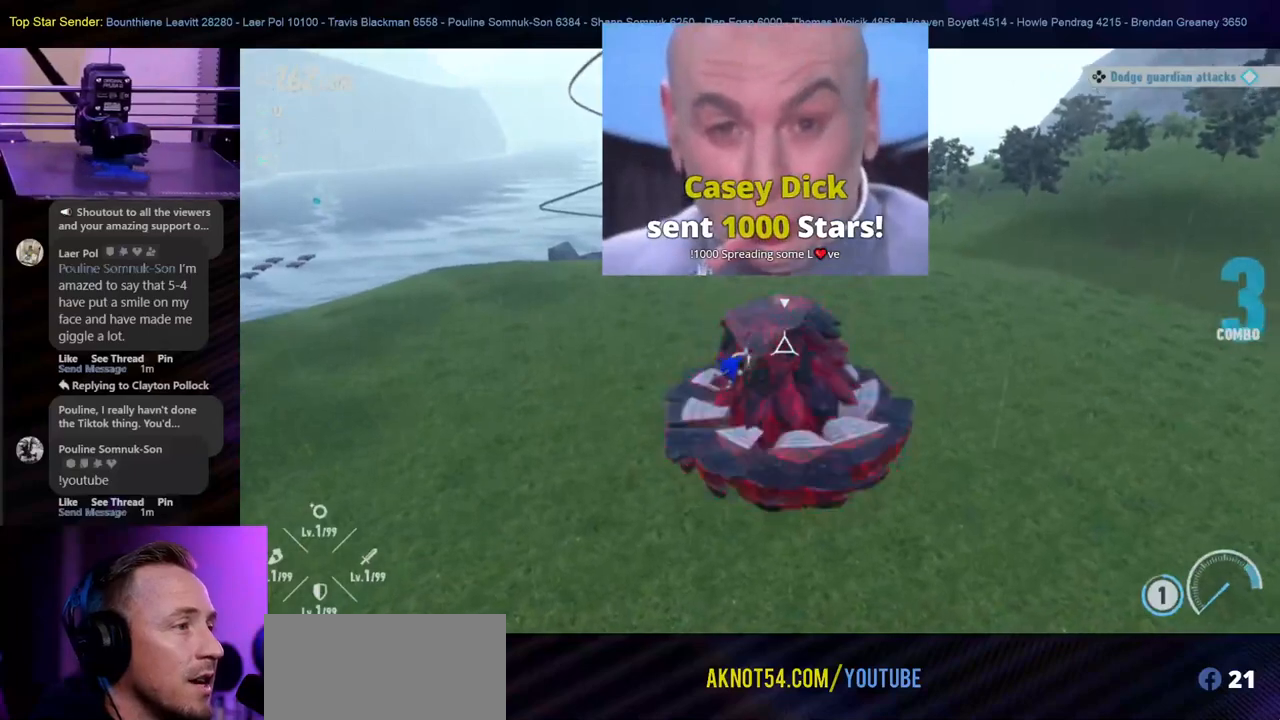
{"buttons": ["Y"], "left_stick": "center", "right_stick": "center", "events": [[33, "Y", "down"], [150, "Y", "up"], [183, "Y", "down"], [400, "Y", "up"], [400, "left_stick", "center"], [467, "Y", "down"]]}
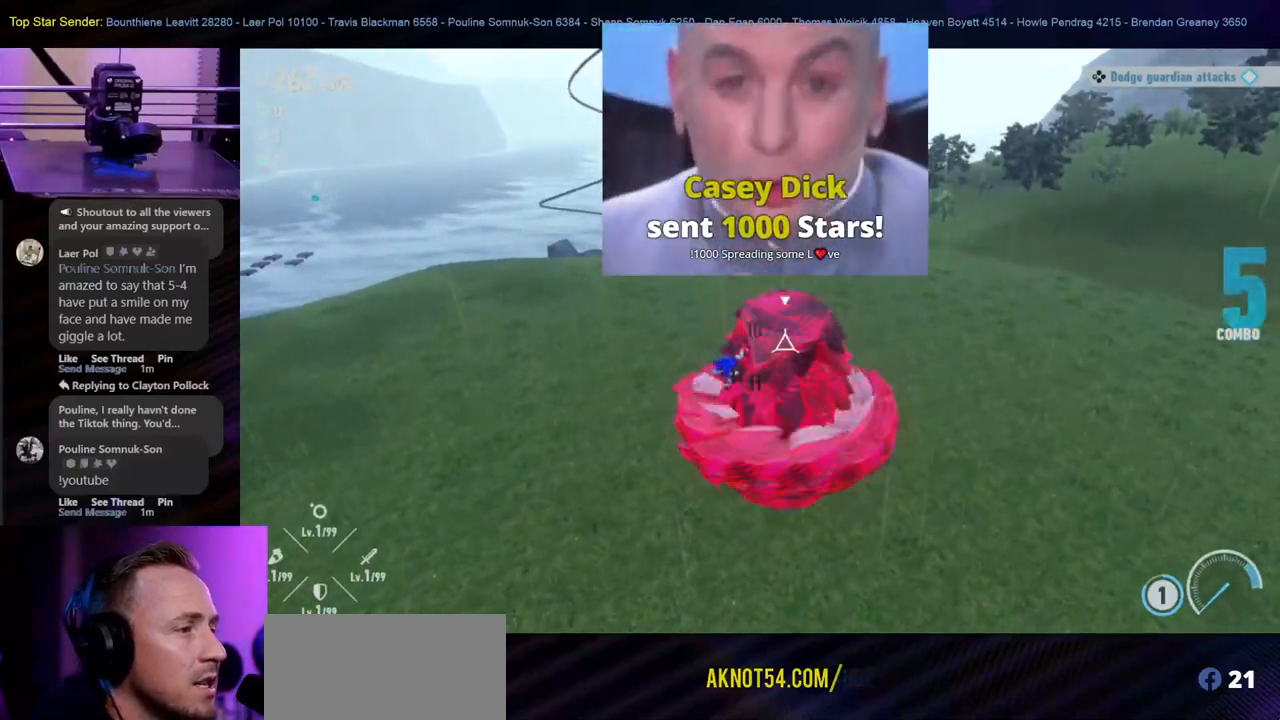
{"buttons": [], "left_stick": "right", "right_stick": "center", "events": [[33, "left_stick", "left"], [300, "left_stick", "right"], [367, "Y", "up"], [433, "Y", "down"], [500, "Y", "up"]]}
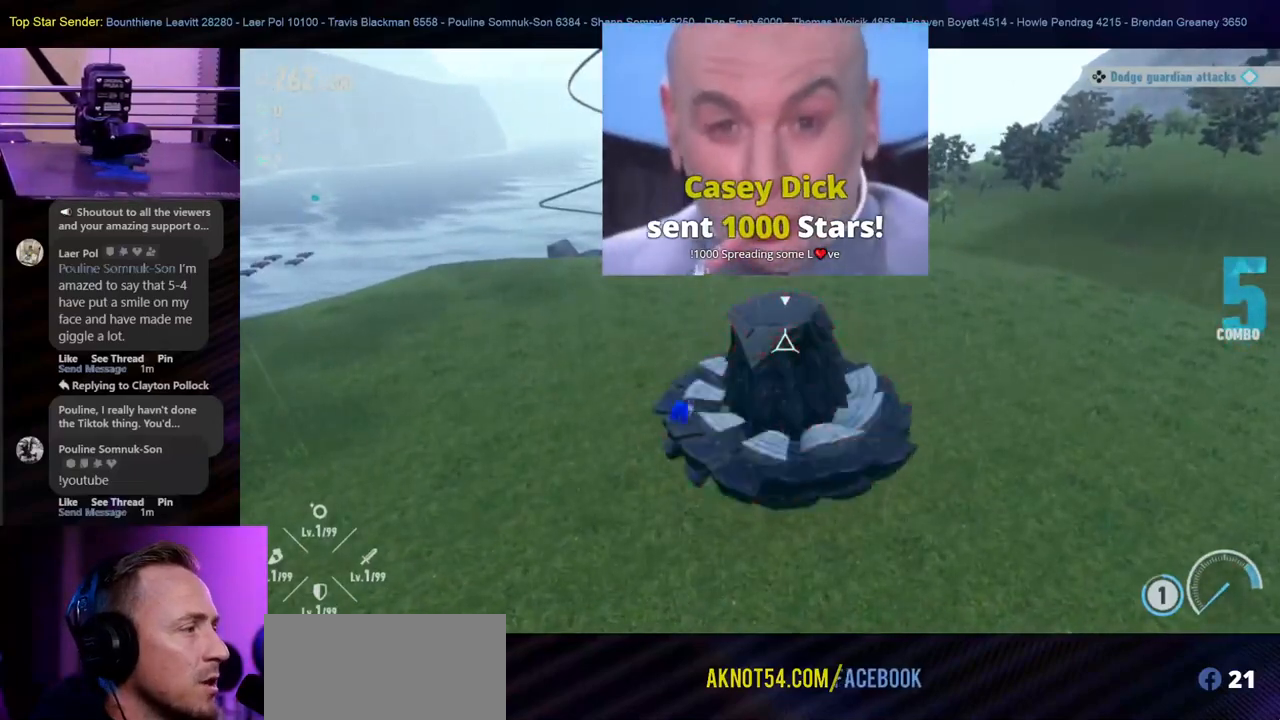
{"buttons": ["Y"], "left_stick": "right", "right_stick": "center", "events": [[67, "Y", "down"], [150, "Y", "up"], [200, "Y", "down"], [250, "Y", "up"], [333, "Y", "down"], [433, "Y", "up"], [467, "Y", "down"]]}
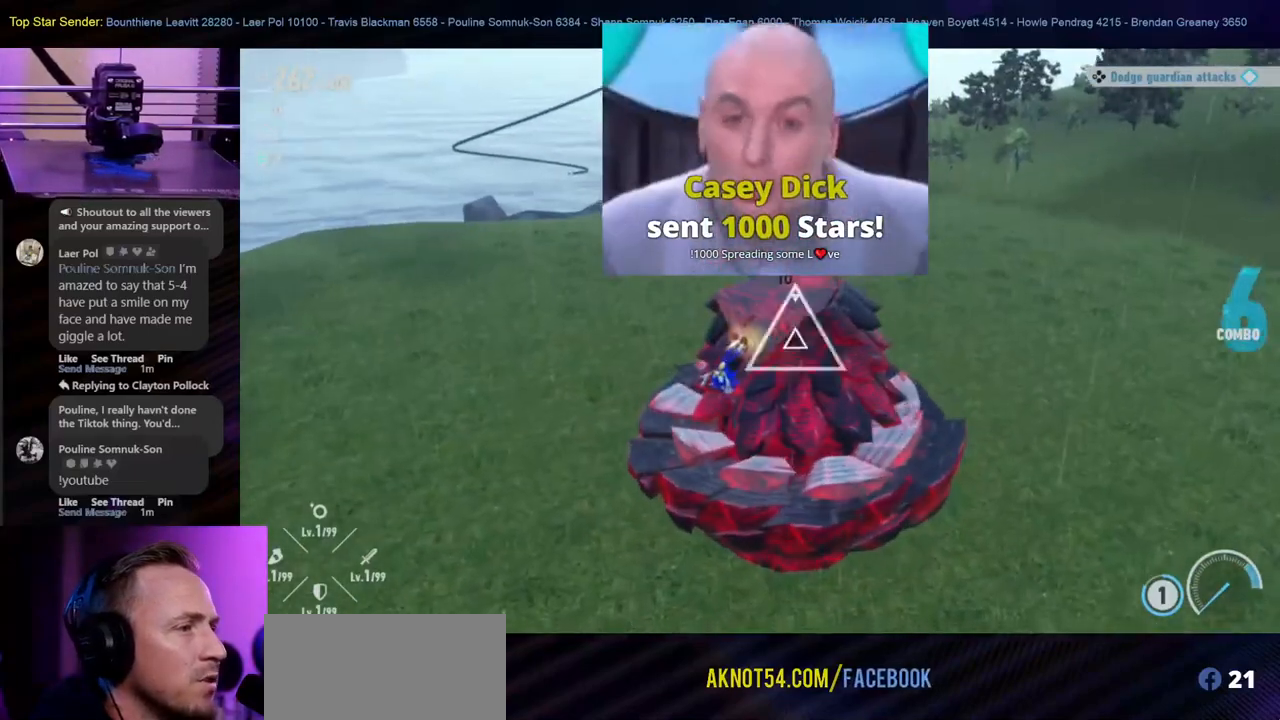
{"buttons": ["Y"], "left_stick": "right", "right_stick": "center", "events": [[167, "Y", "up"], [217, "Y", "down"], [300, "Y", "up"], [367, "Y", "down"], [417, "Y", "up"], [500, "Y", "down"]]}
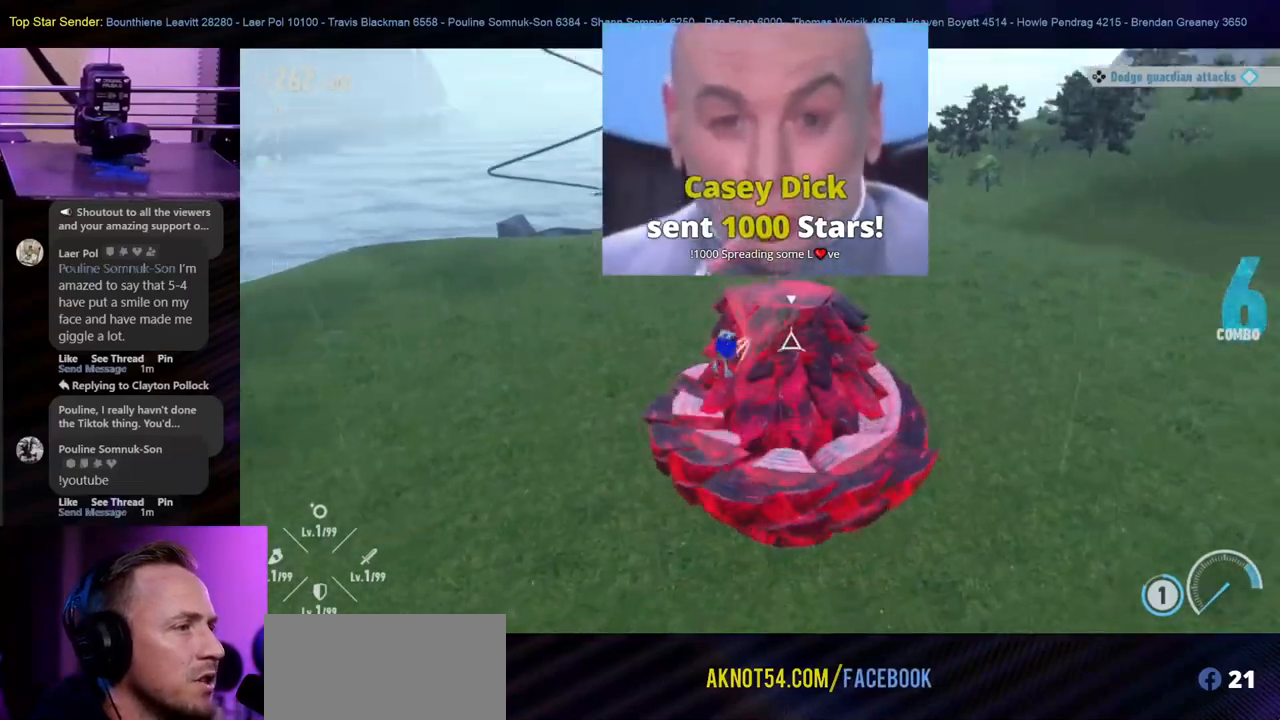
{"buttons": ["Y"], "left_stick": "center", "right_stick": "center", "events": [[100, "Y", "up"], [183, "left_stick", "center"], [283, "Y", "down"], [400, "Y", "up"], [450, "Y", "down"]]}
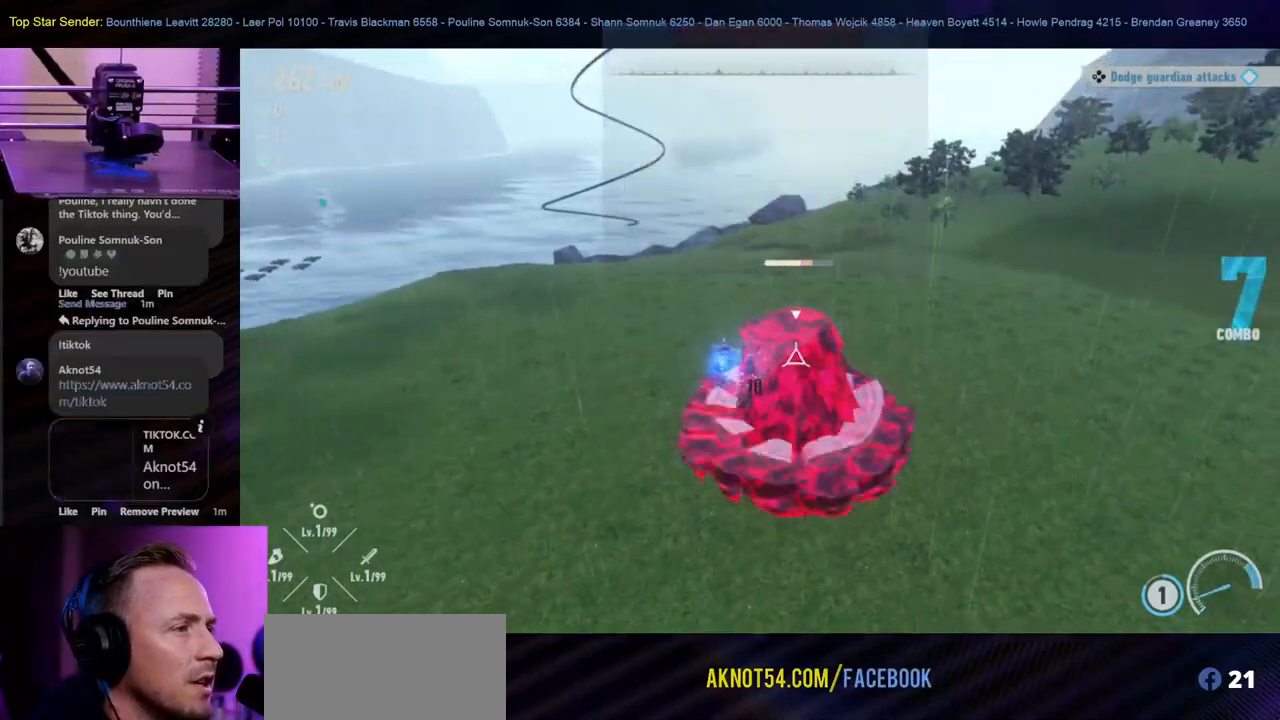
{"buttons": [], "left_stick": "right", "right_stick": "center", "events": [[33, "Y", "up"], [117, "Y", "down"], [317, "Y", "up"], [383, "left_stick", "right"], [400, "Y", "down"], [500, "Y", "up"]]}
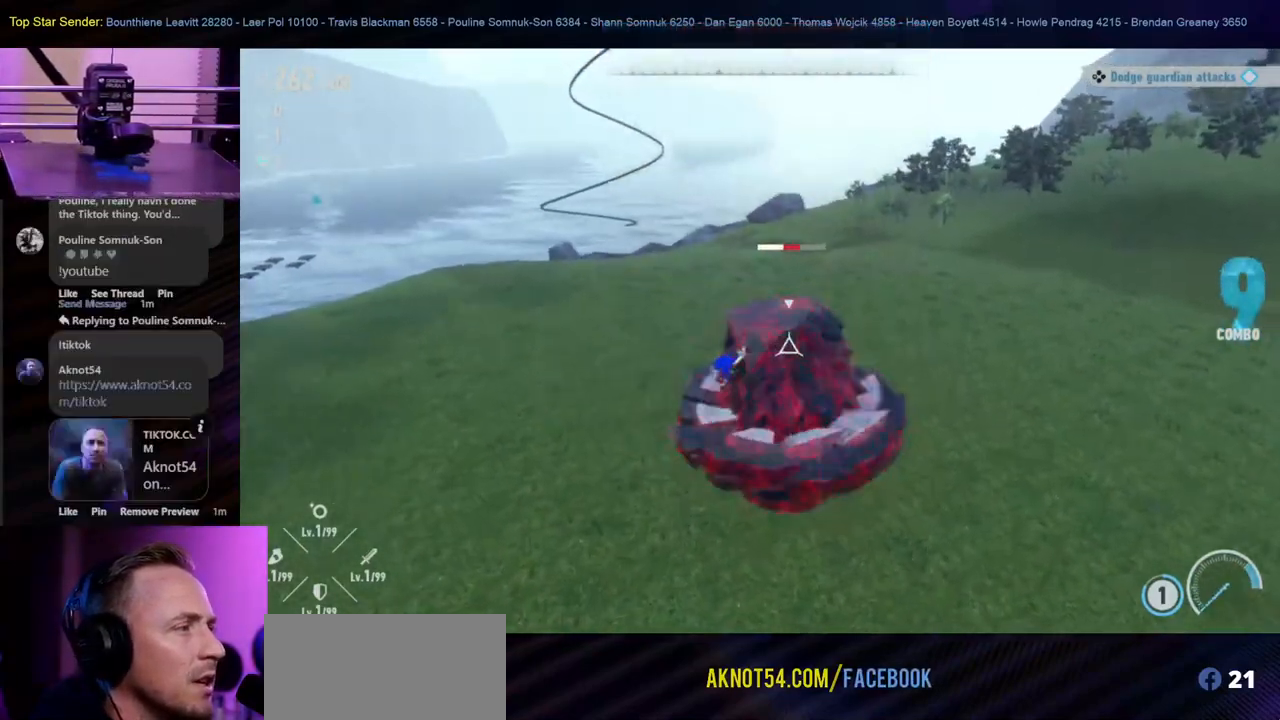
{"buttons": [], "left_stick": "right", "right_stick": "center", "events": [[50, "Y", "down"], [133, "Y", "up"], [183, "Y", "down"], [300, "Y", "up"], [383, "Y", "down"], [450, "Y", "up"]]}
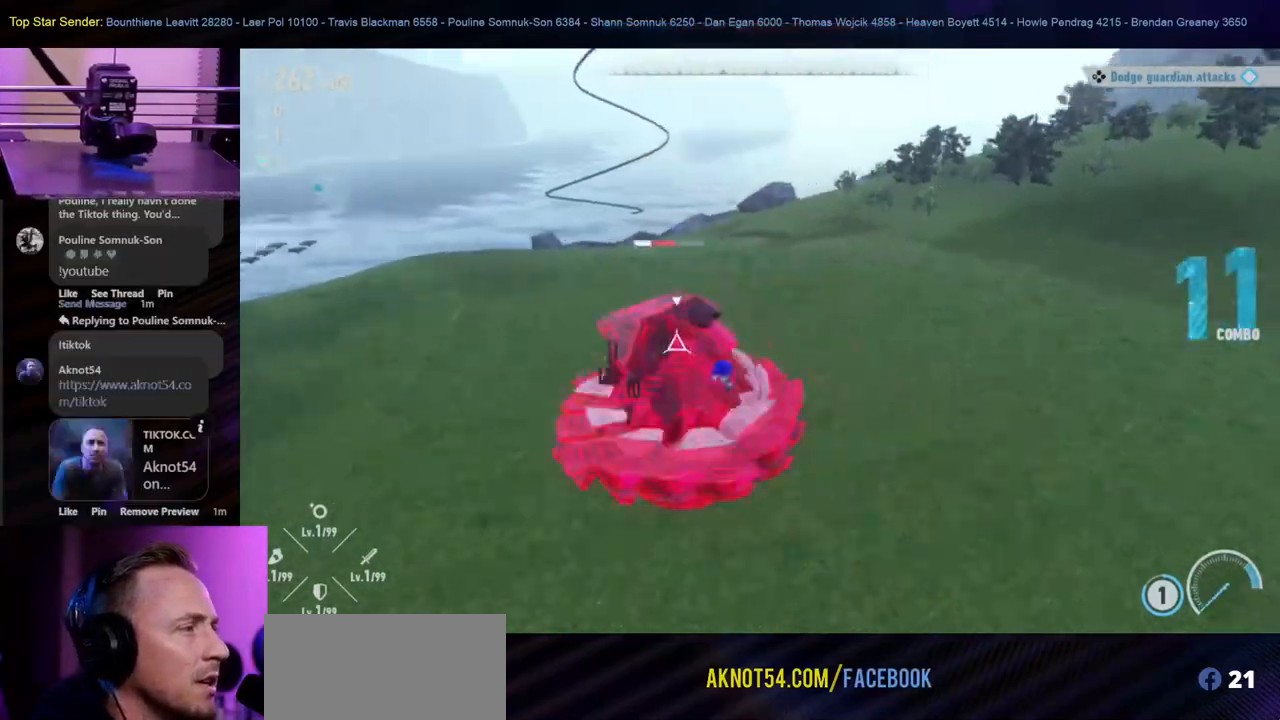
{"buttons": ["Y"], "left_stick": "center", "right_stick": "center", "events": [[17, "Y", "down"], [117, "Y", "up"], [200, "Y", "down"], [267, "Y", "up"], [350, "Y", "down"], [417, "left_stick", "center"], [450, "Y", "up"], [500, "Y", "down"]]}
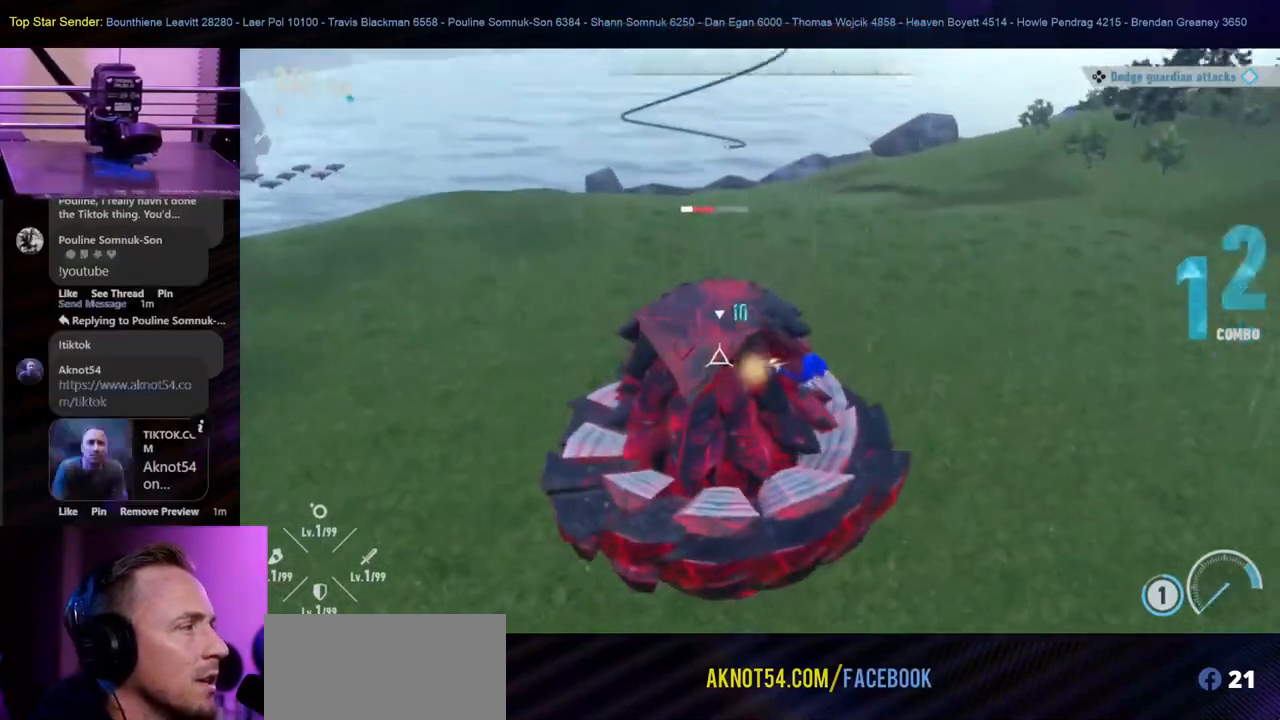
{"buttons": ["Y"], "left_stick": "center", "right_stick": "center", "events": [[100, "Y", "up"], [167, "Y", "down"], [167, "left_stick", "left"], [400, "left_stick", "center"], [417, "Y", "up"], [500, "Y", "down"]]}
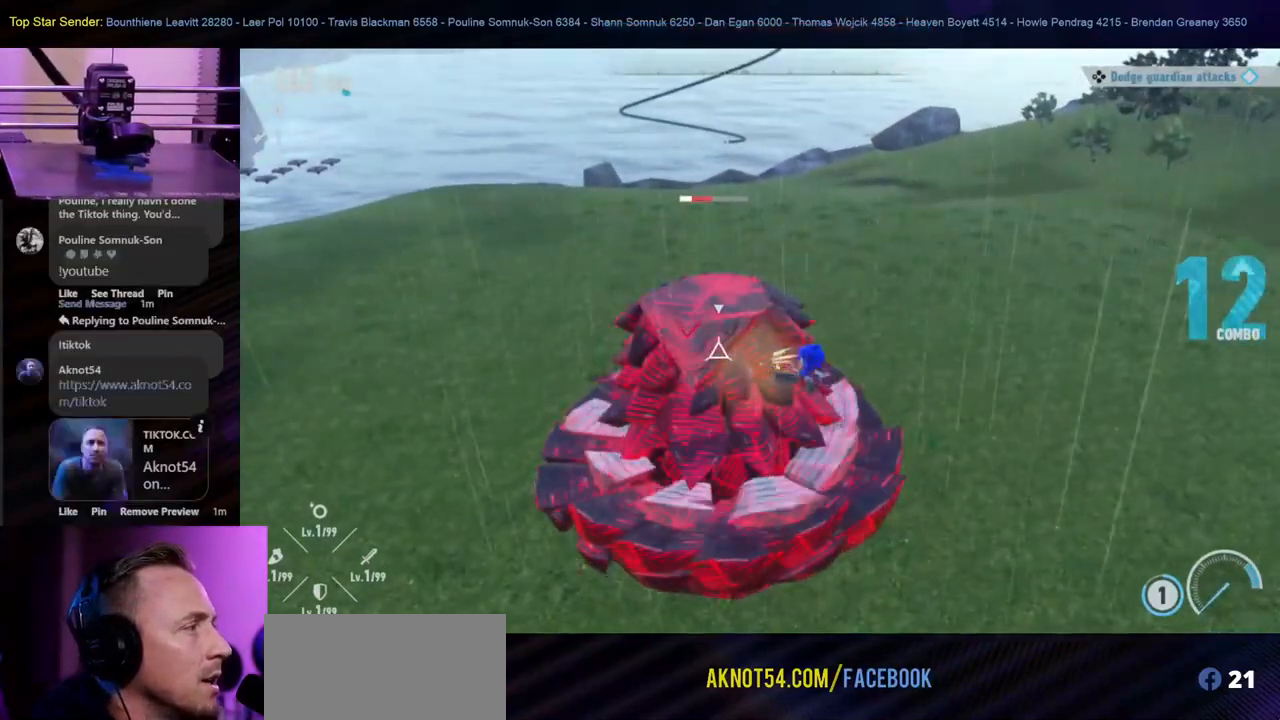
{"buttons": ["Y"], "left_stick": "center", "right_stick": "center", "events": [[183, "left_stick", "left"], [250, "Y", "up"], [317, "Y", "down"], [433, "left_stick", "center"]]}
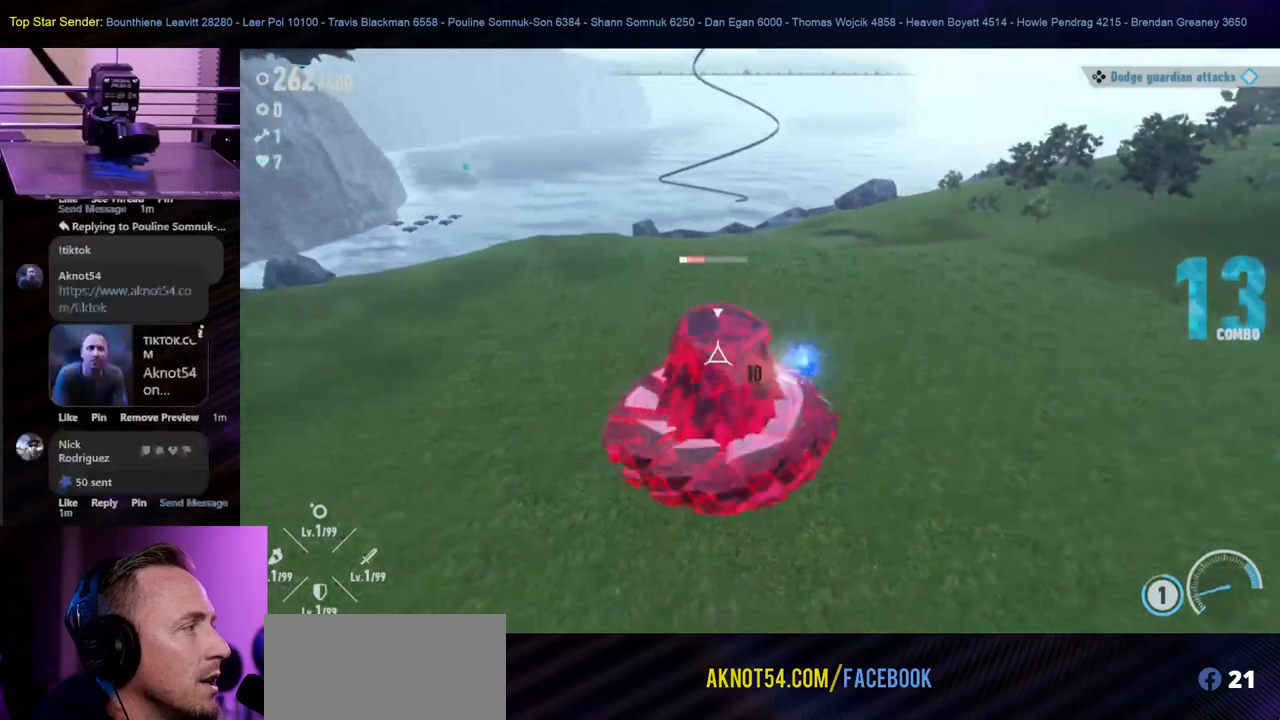
{"buttons": ["Y"], "left_stick": "right", "right_stick": "center", "events": [[50, "Y", "up"], [150, "Y", "down"], [233, "Y", "up"], [300, "Y", "down"], [333, "left_stick", "right"], [400, "Y", "up"], [450, "Y", "down"]]}
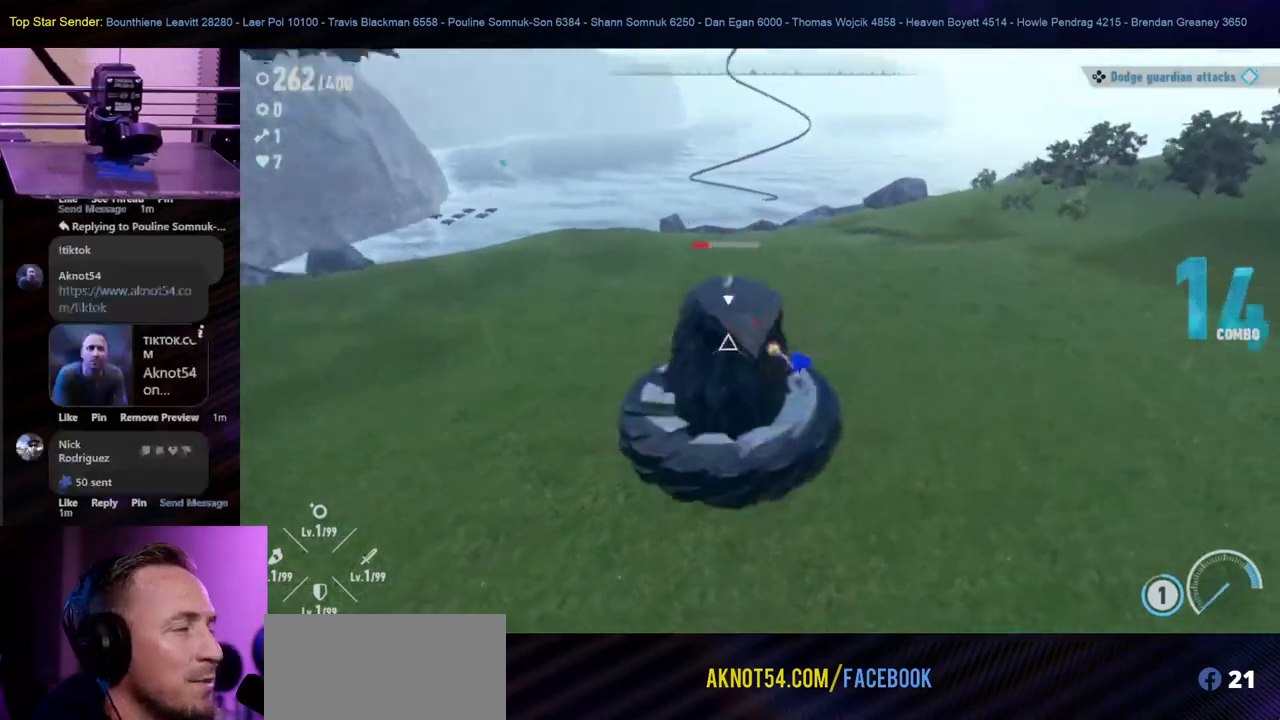
{"buttons": ["Y"], "left_stick": "up-left", "right_stick": "center", "events": [[67, "Y", "up"], [133, "Y", "down"], [133, "left_stick", "center"], [217, "Y", "up"], [283, "Y", "down"], [367, "left_stick", "up-left"]]}
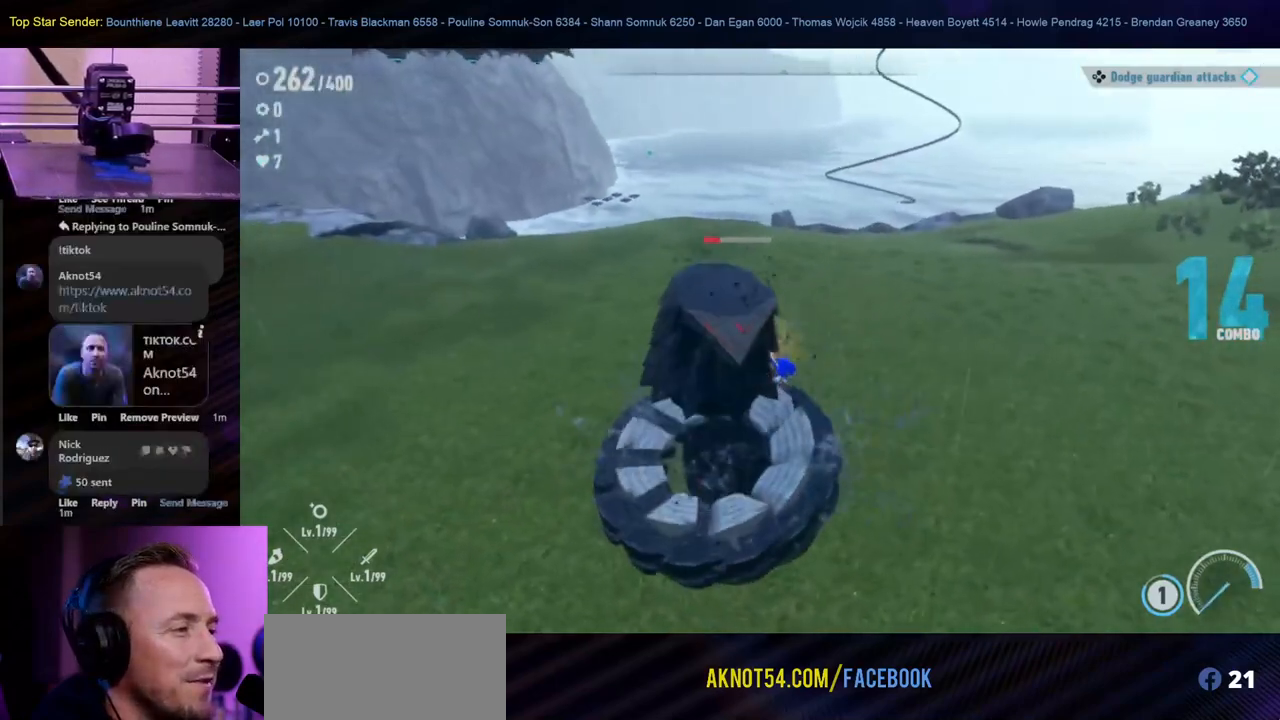
{"buttons": [], "left_stick": "center", "right_stick": "center", "events": [[50, "Y", "up"], [100, "left_stick", "left"], [117, "Y", "down"], [317, "left_stick", "down-left"], [333, "Y", "up"], [400, "Y", "down"], [500, "Y", "up"], [500, "left_stick", "center"]]}
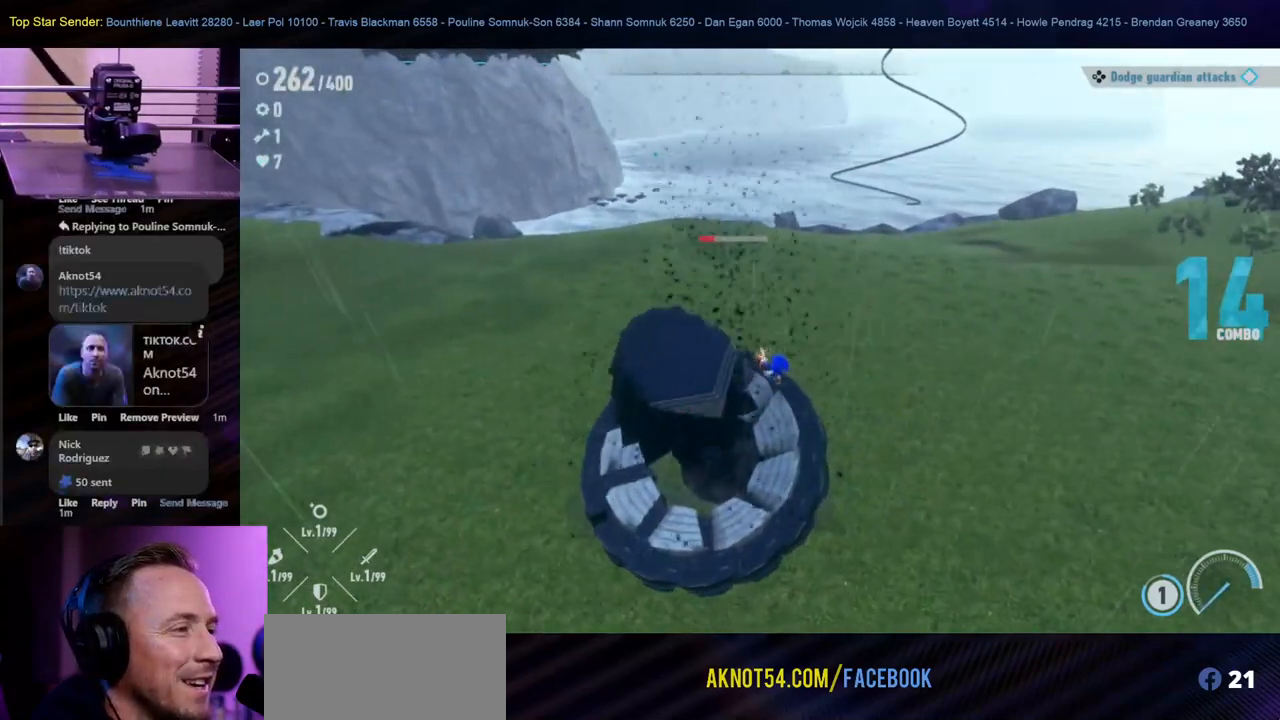
{"buttons": ["Y"], "left_stick": "left", "right_stick": "center", "events": [[400, "left_stick", "left"], [467, "Y", "down"]]}
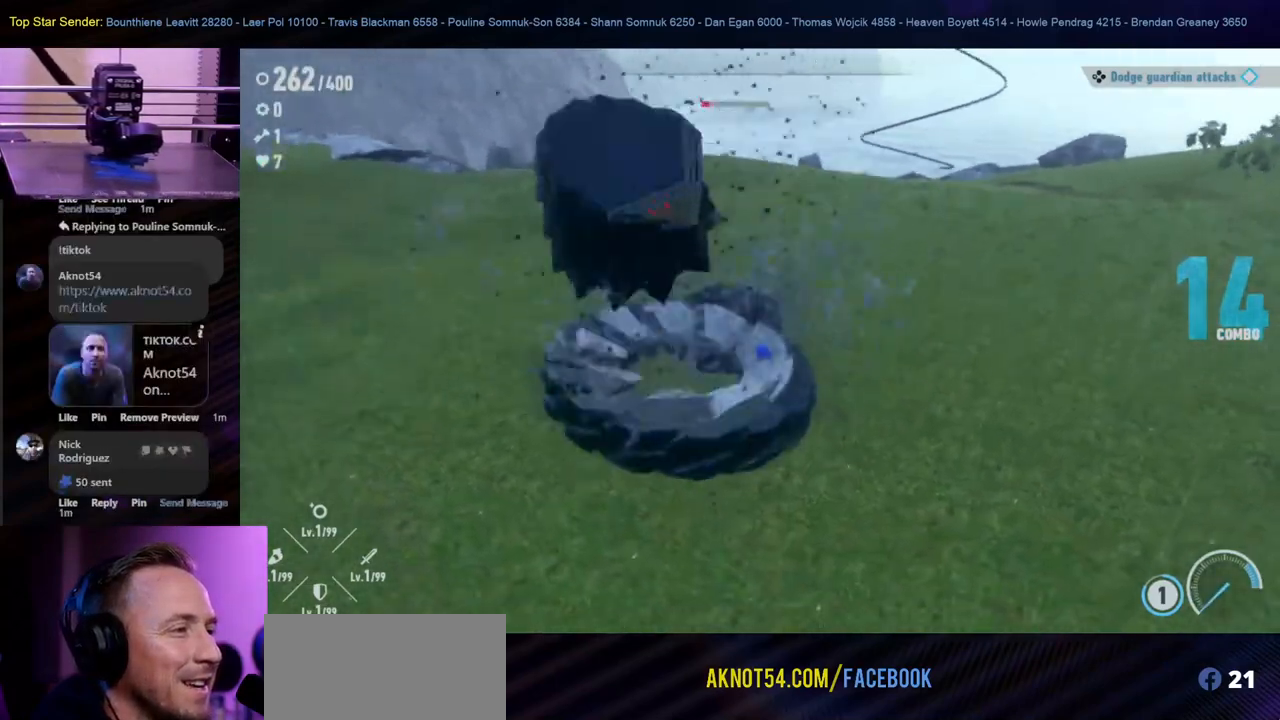
{"buttons": ["B"], "left_stick": "down-left", "right_stick": "center", "events": [[33, "Y", "up"], [100, "Y", "down"], [200, "left_stick", "down-left"], [300, "Y", "up"], [367, "B", "down"]]}
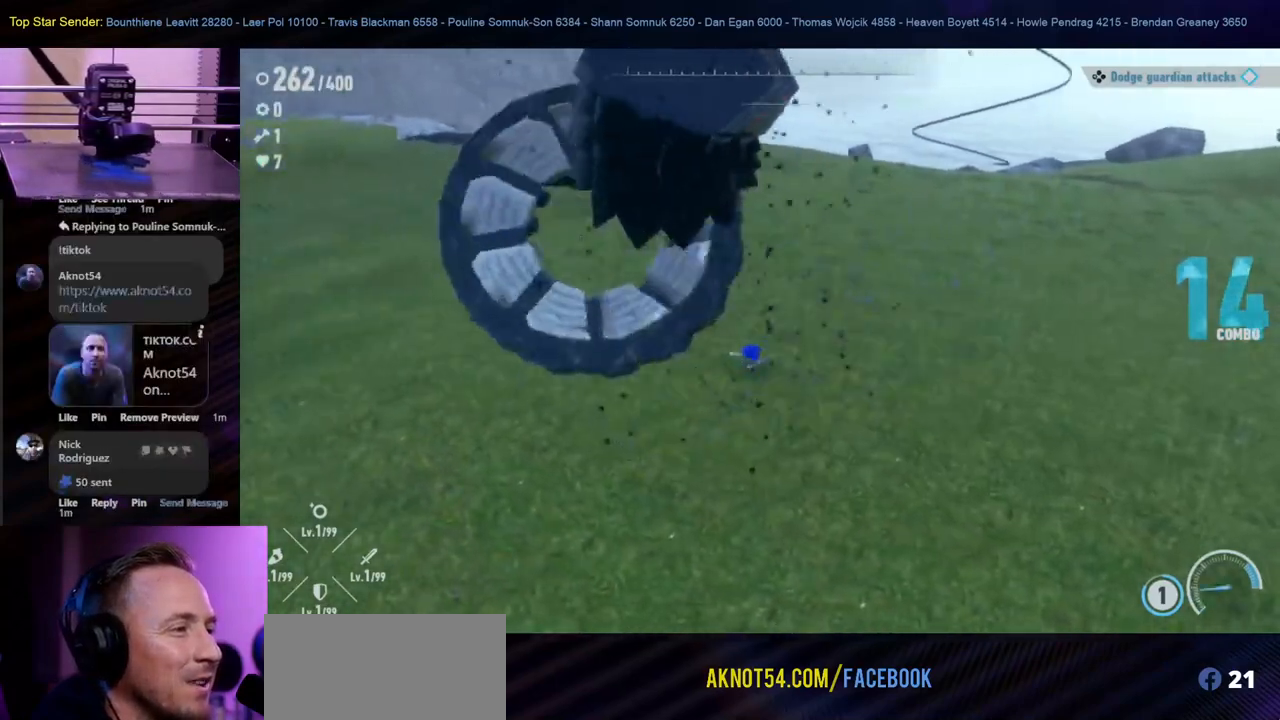
{"buttons": [], "left_stick": "left", "right_stick": "center", "events": [[33, "B", "up"], [83, "B", "down"], [133, "left_stick", "left"], [183, "B", "up"], [300, "B", "down"], [417, "B", "up"]]}
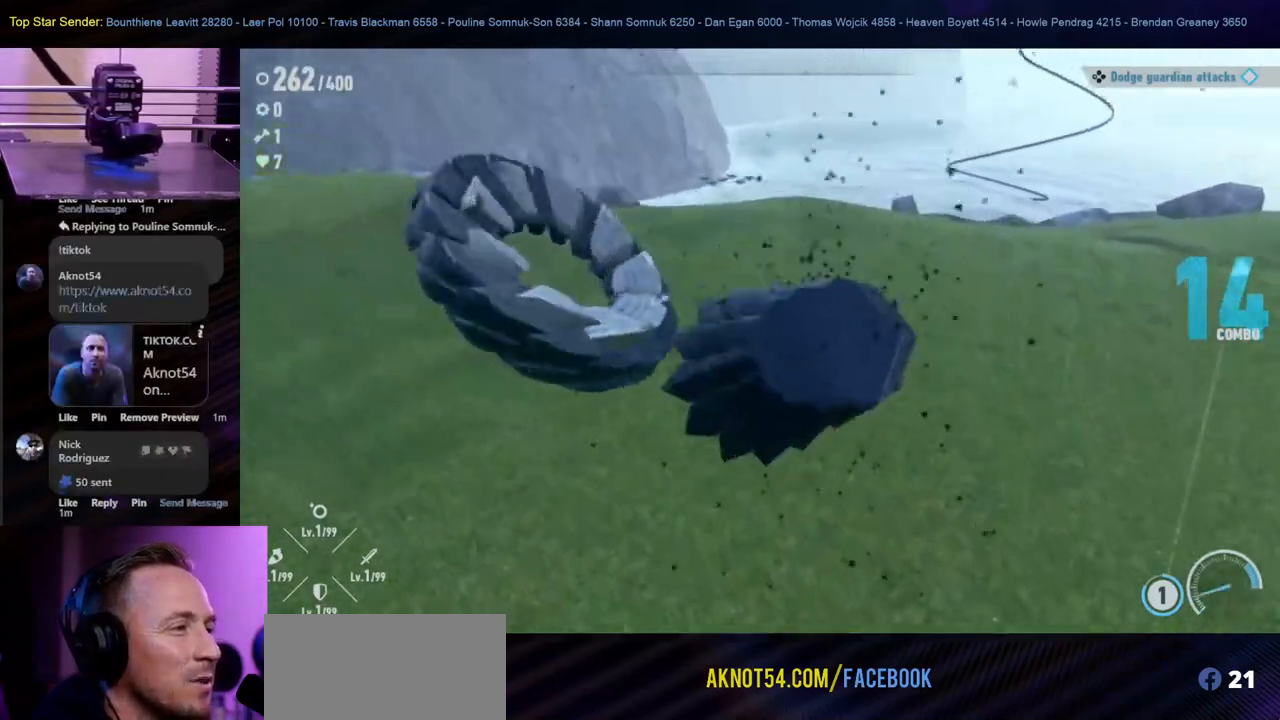
{"buttons": [], "left_stick": "down-right", "right_stick": "center", "events": [[33, "Y", "down"], [50, "left_stick", "down-left"], [167, "Y", "up"], [167, "left_stick", "down"], [250, "Y", "down"], [300, "Y", "up"], [367, "Y", "down"], [450, "Y", "up"], [467, "left_stick", "down-right"]]}
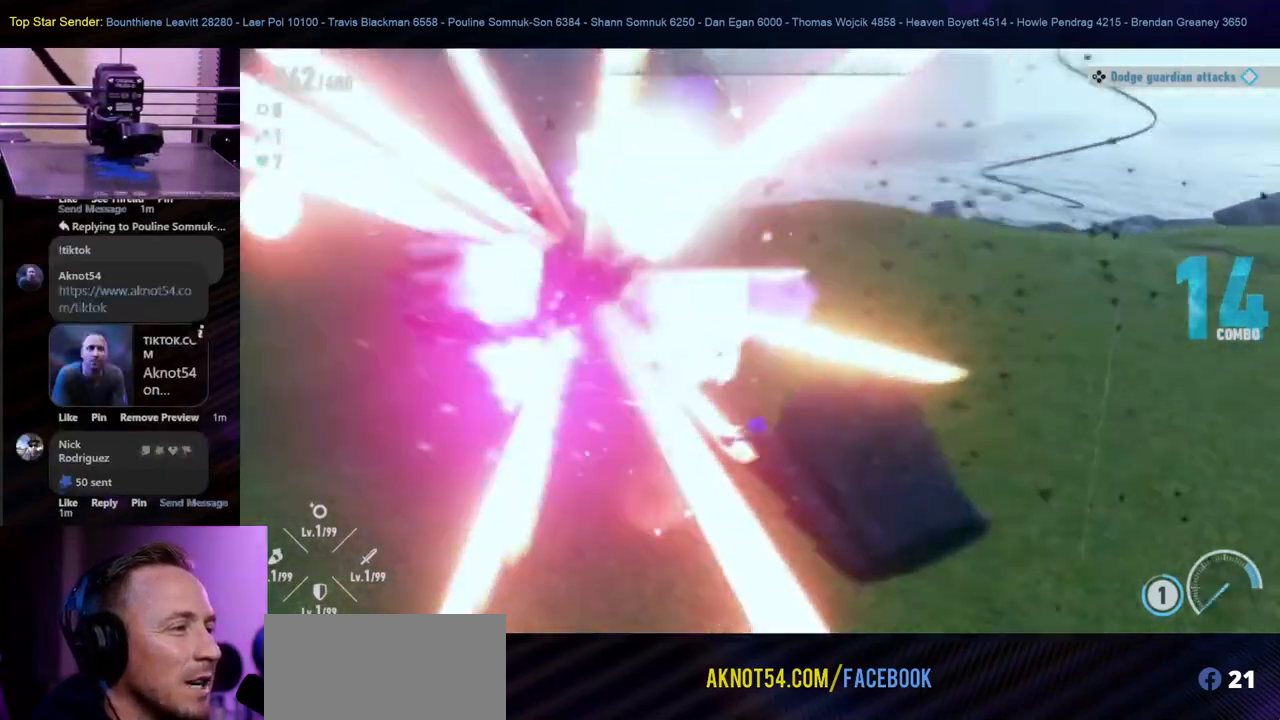
{"buttons": [], "left_stick": "down-left", "right_stick": "center", "events": [[33, "Y", "down"], [133, "Y", "up"], [183, "Y", "down"], [183, "left_stick", "down"], [250, "Y", "up"], [333, "Y", "down"], [417, "Y", "up"], [483, "left_stick", "down-left"]]}
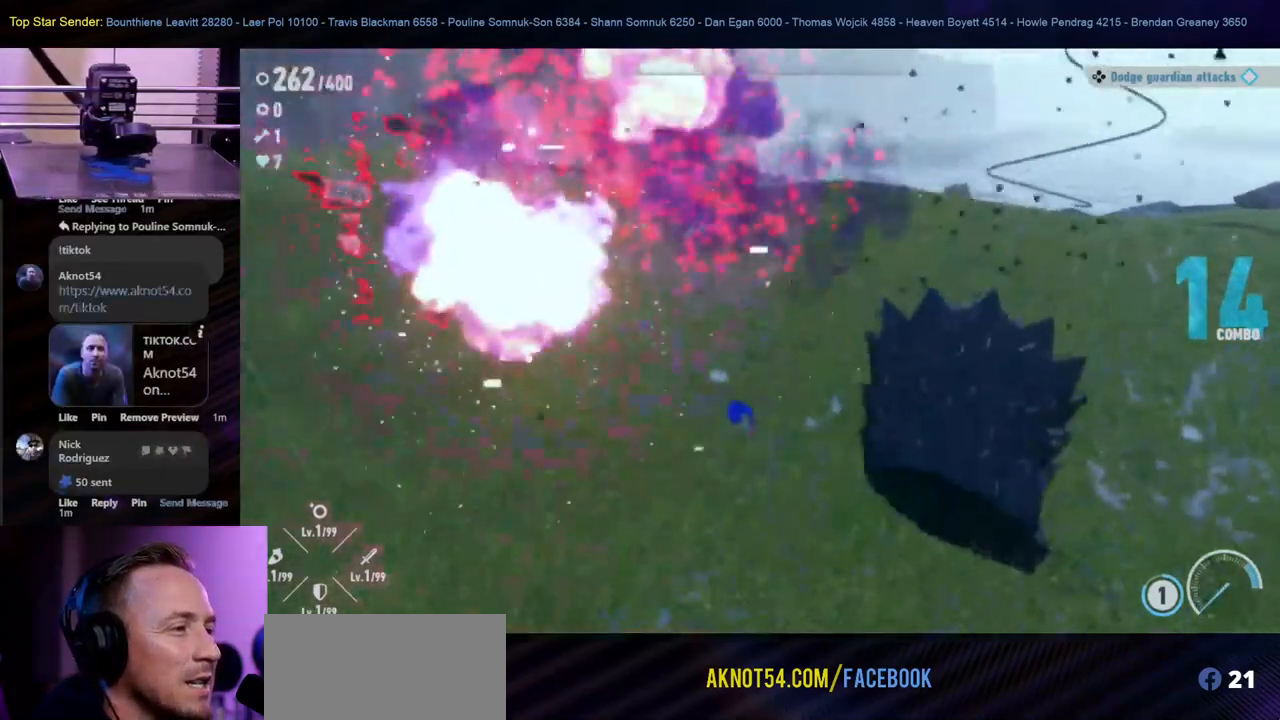
{"buttons": [], "left_stick": "down", "right_stick": "center", "events": [[133, "B", "down"], [383, "B", "up"], [467, "left_stick", "down"]]}
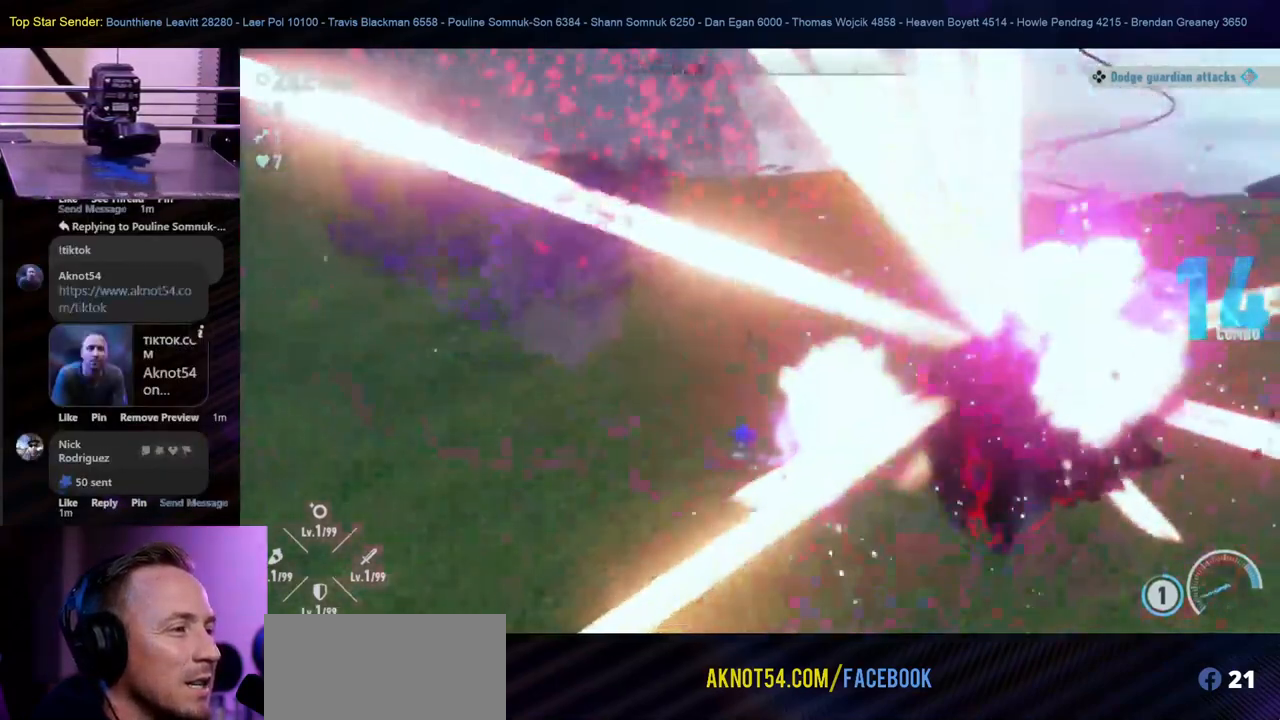
{"buttons": [], "left_stick": "right", "right_stick": "center"}
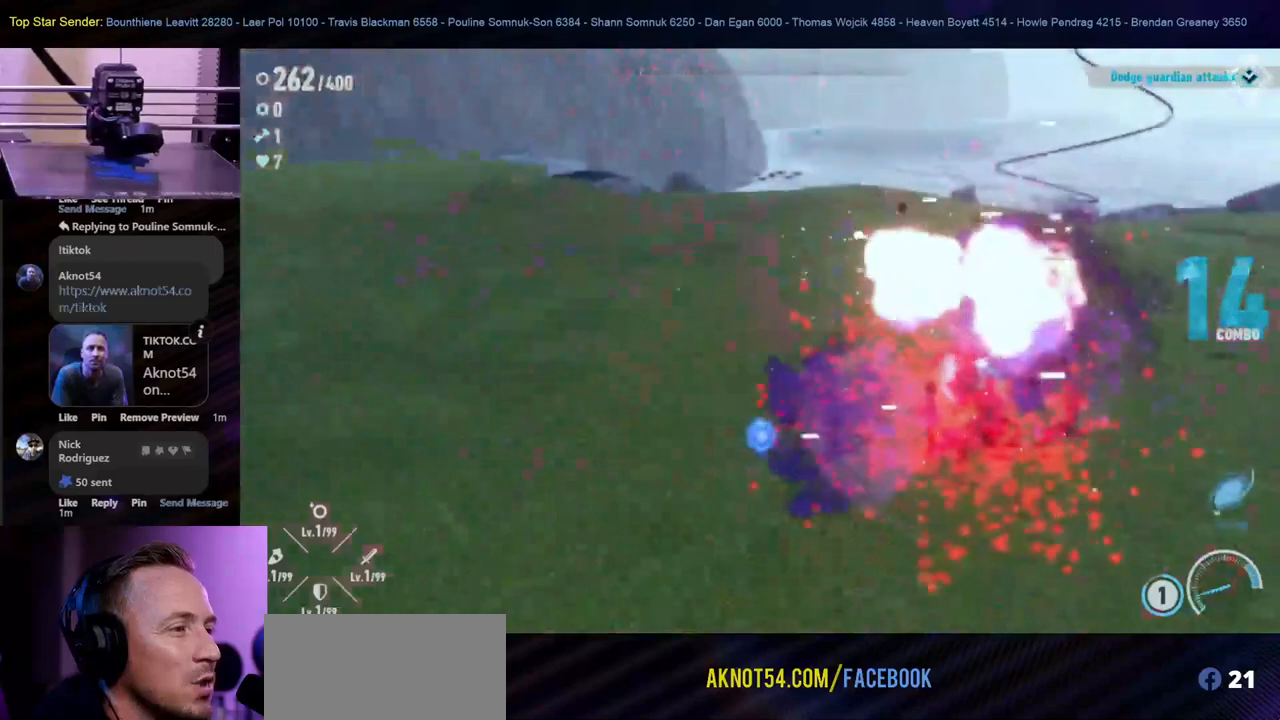
{"buttons": [], "left_stick": "up-right", "right_stick": "center", "events": [[200, "left_stick", "up-right"]]}
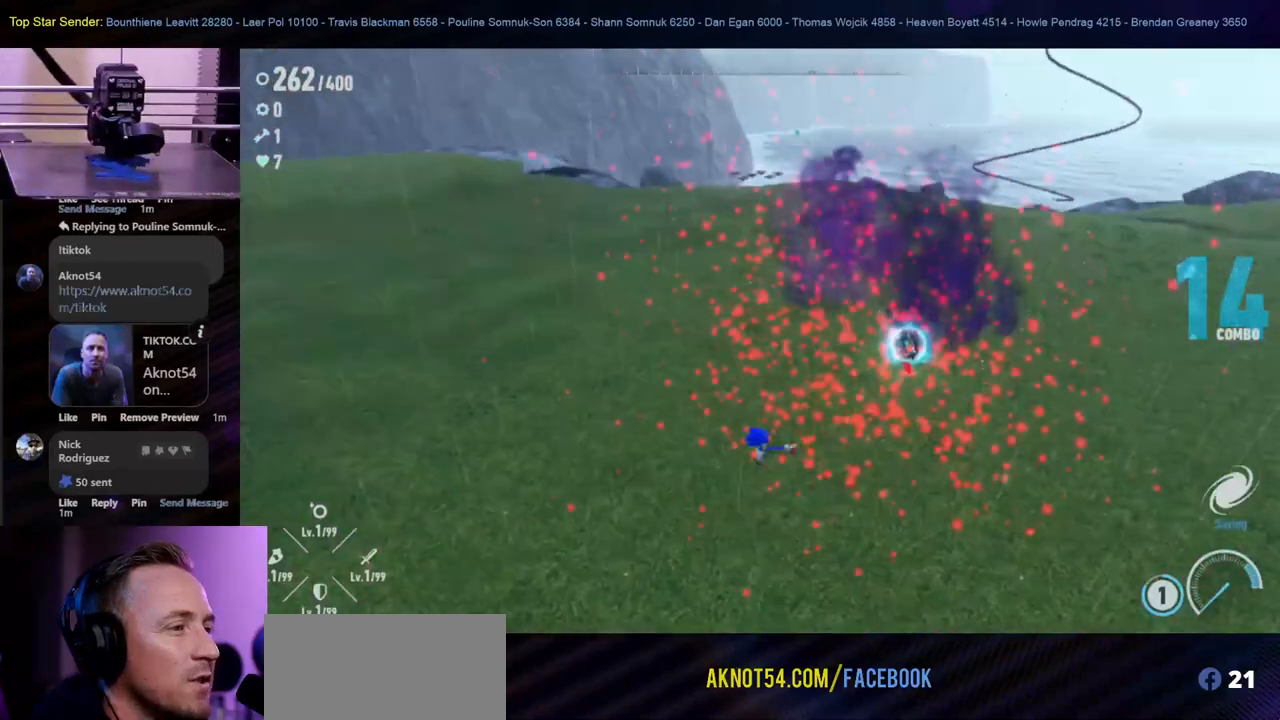
{"buttons": [], "left_stick": "up-right", "right_stick": "center", "events": [[183, "B", "down"], [317, "B", "up"], [383, "B", "down"], [500, "B", "up"]]}
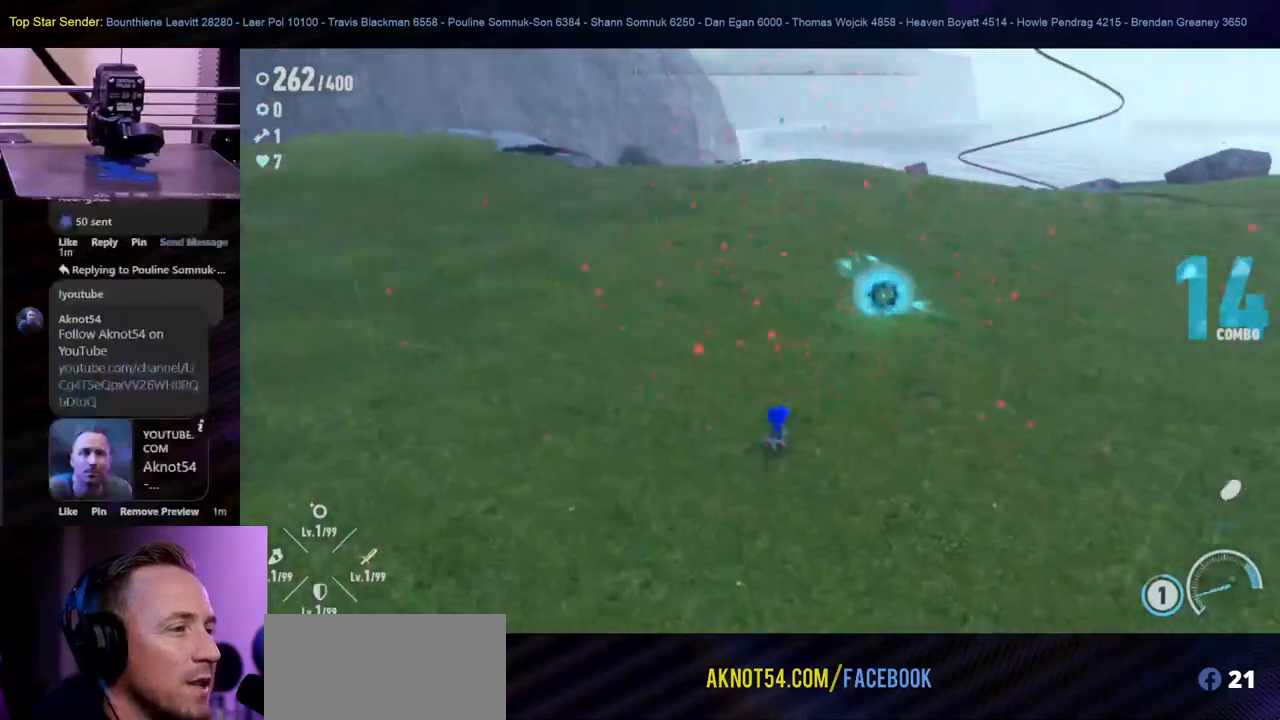
{"buttons": [], "left_stick": "up-right", "right_stick": "center", "events": []}
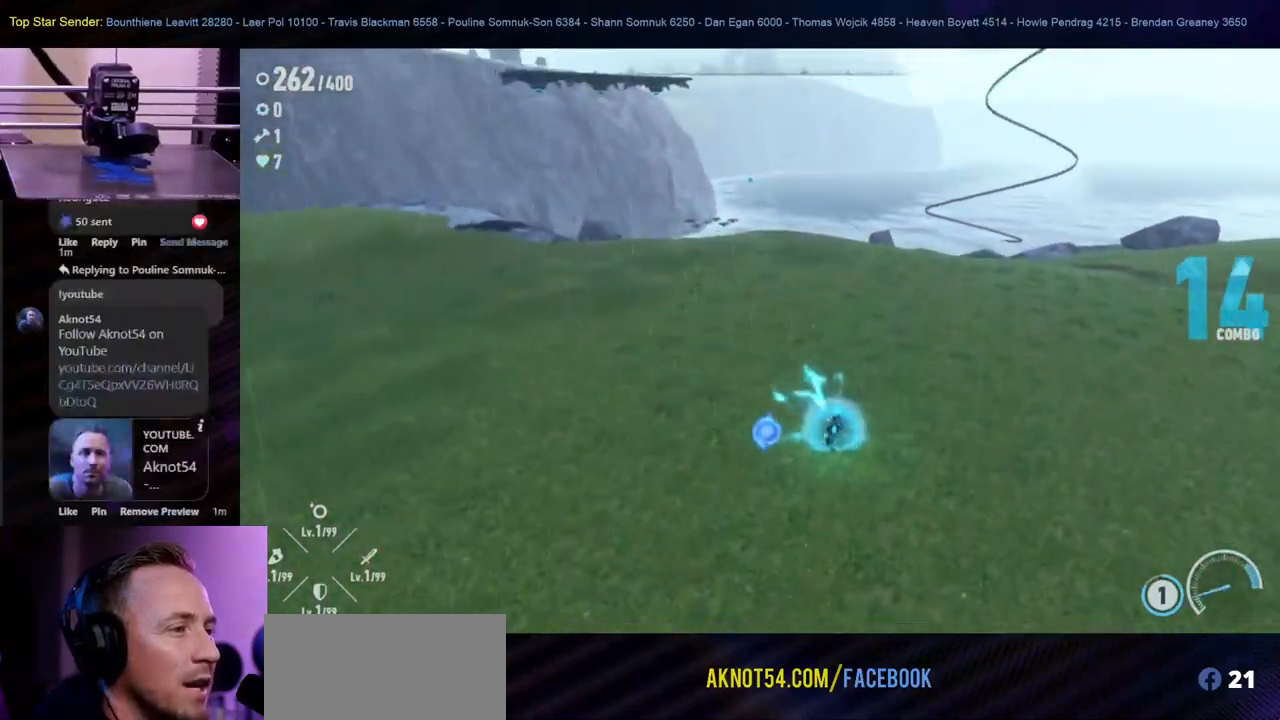
{"buttons": [], "left_stick": "up-right", "right_stick": "center", "events": []}
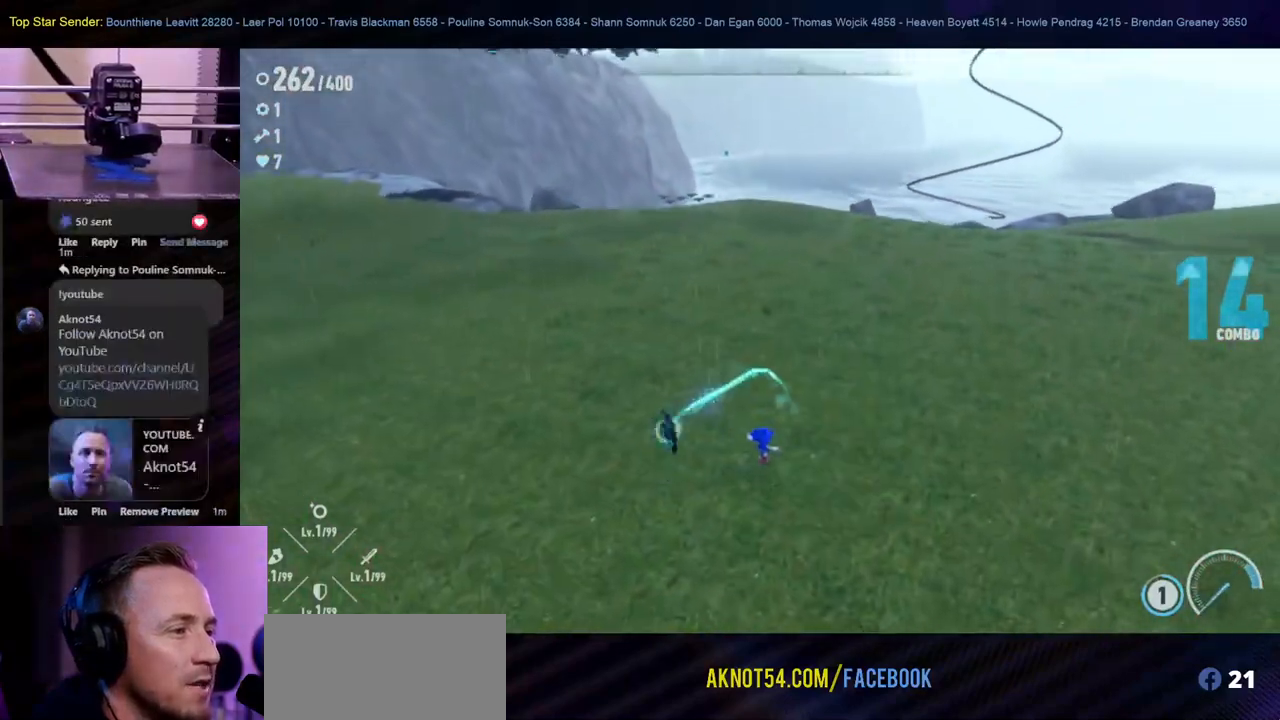
{"buttons": [], "left_stick": "center", "right_stick": "center", "events": [[217, "left_stick", "center"]]}